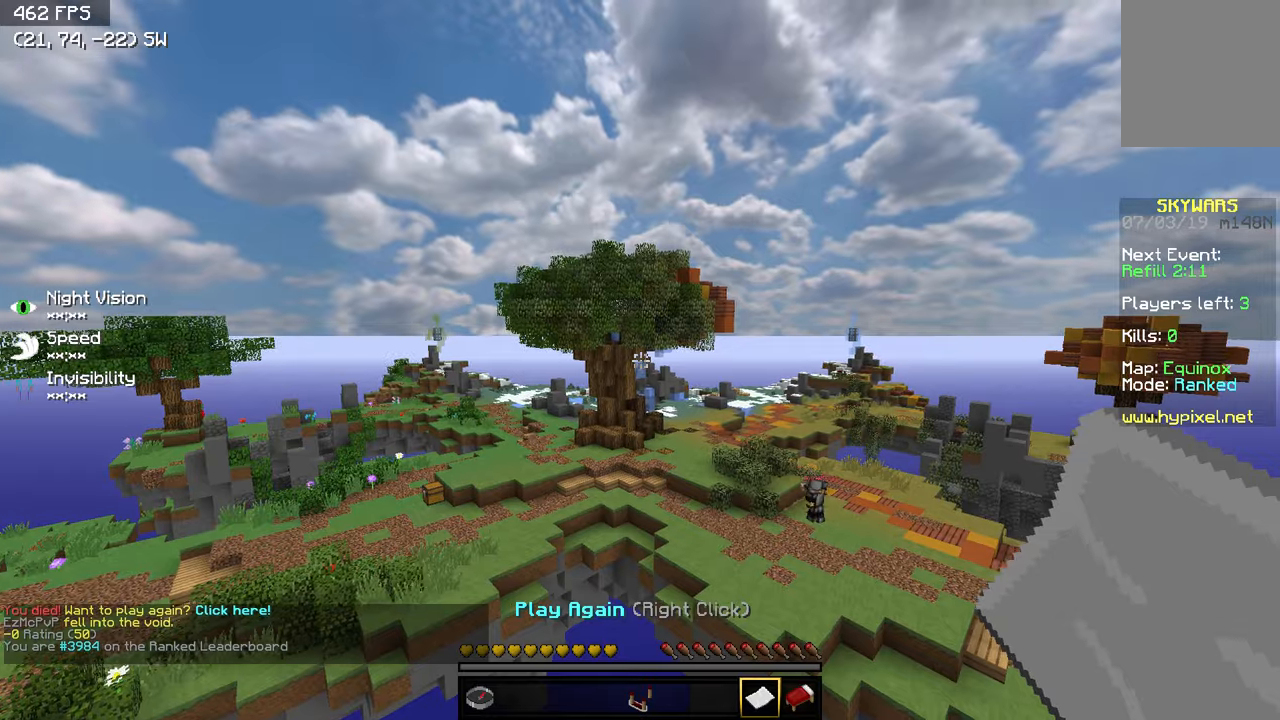
Gameplay with keyboard; each line is a JSON object with the keys held at the frame after it. "events" lists presses ("down") and releases ("up") of "a", "d", "s" and "w" between this image and that frame as [ms after this image, input, new state], when the widget could be followed in between. No other keys are recorded. Mouse input is not recorded.
{"keys": [], "events": [[50, "w", "down"], [400, "w", "up"]]}
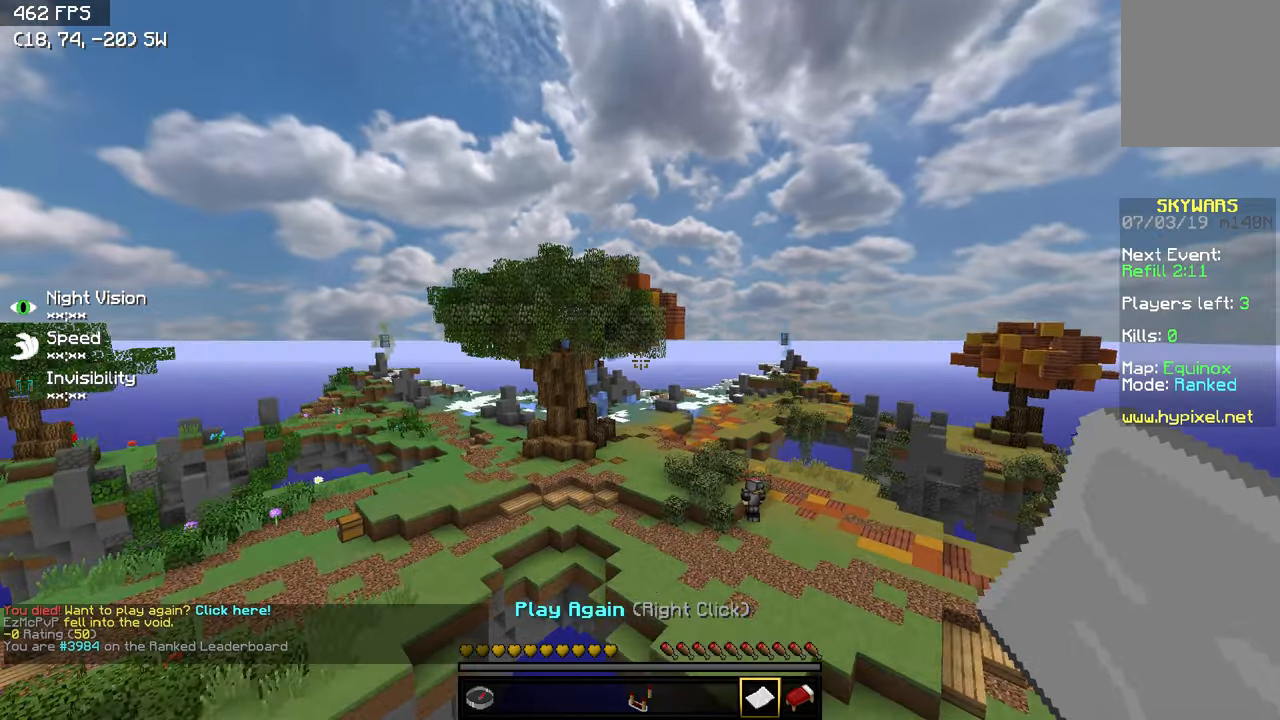
{"keys": [], "events": []}
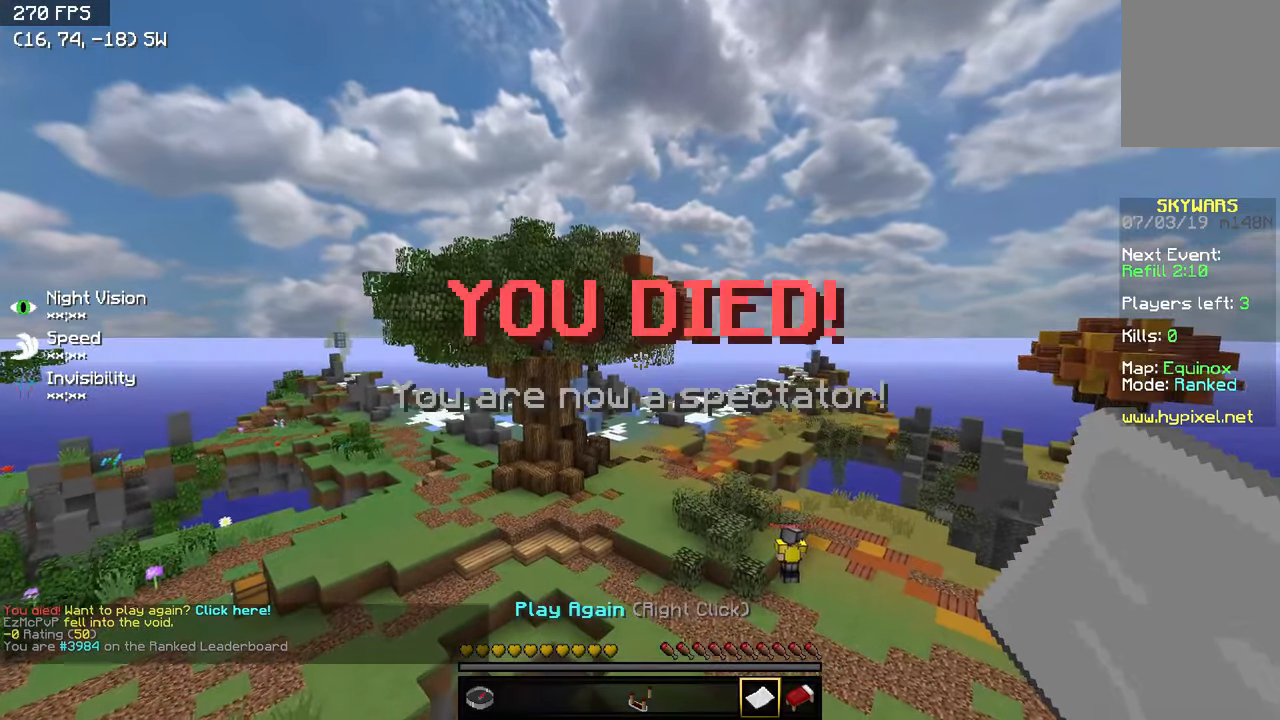
{"keys": [], "events": []}
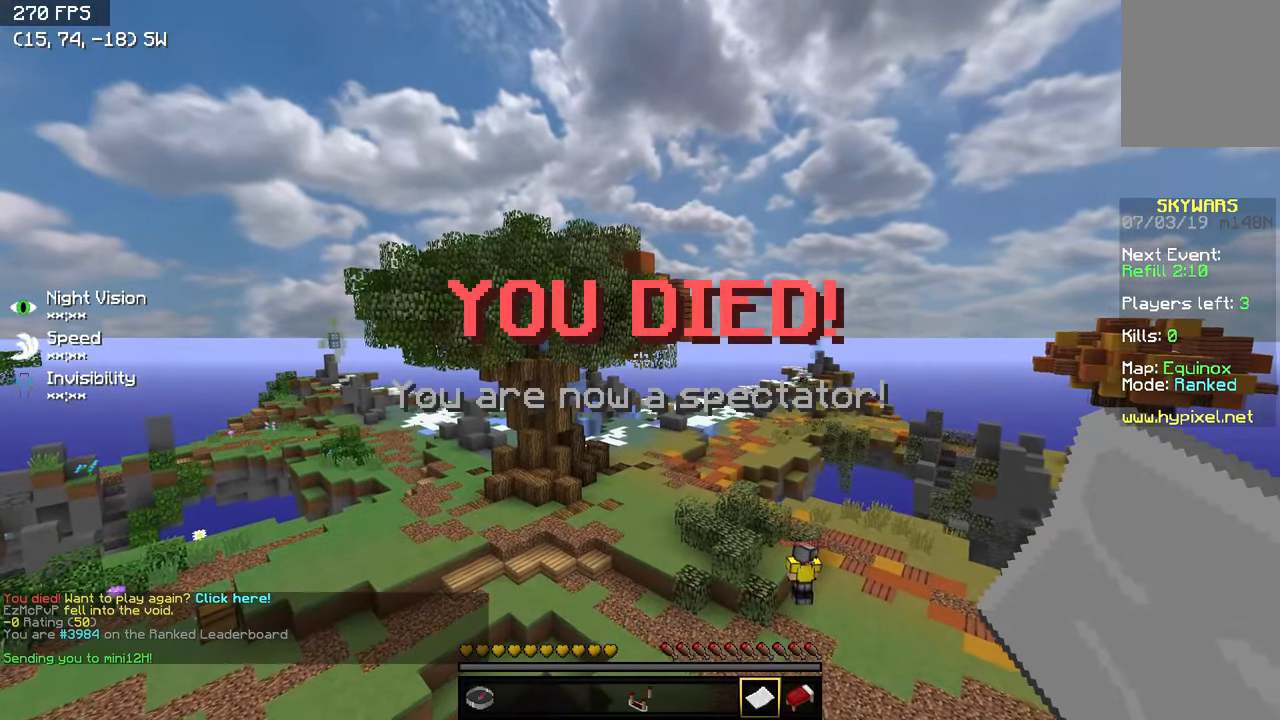
{"keys": []}
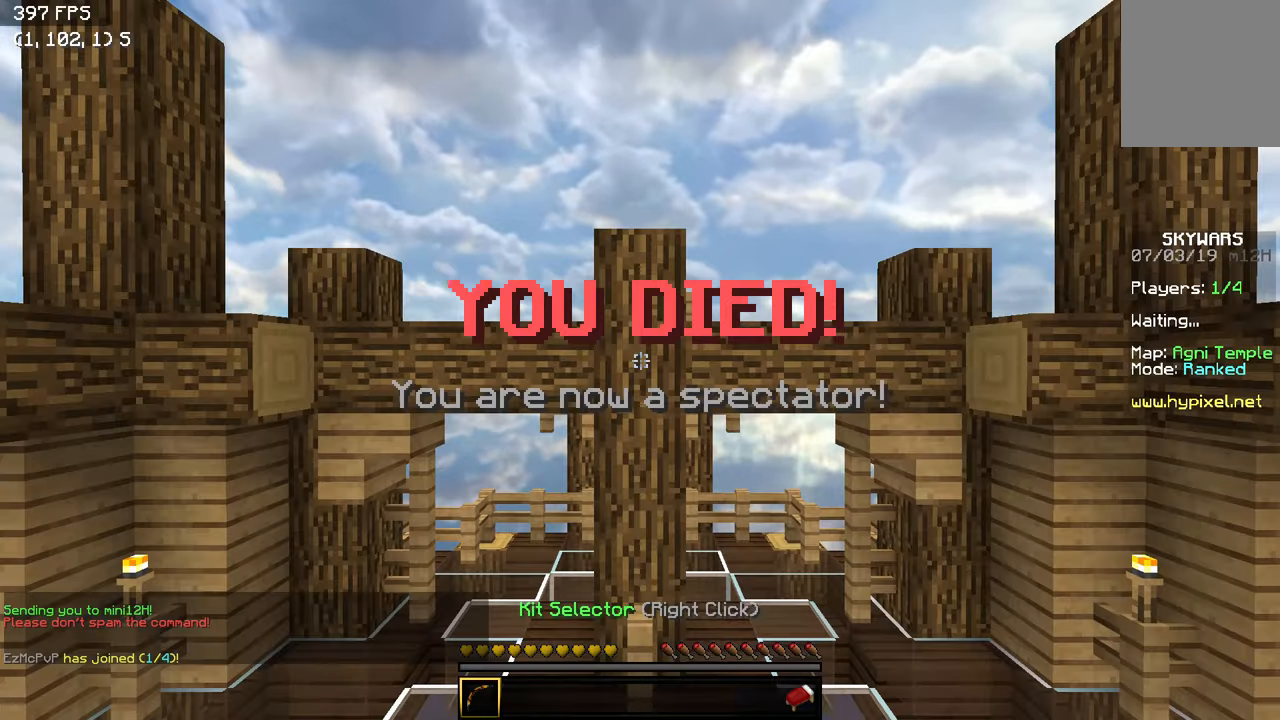
{"keys": [], "events": []}
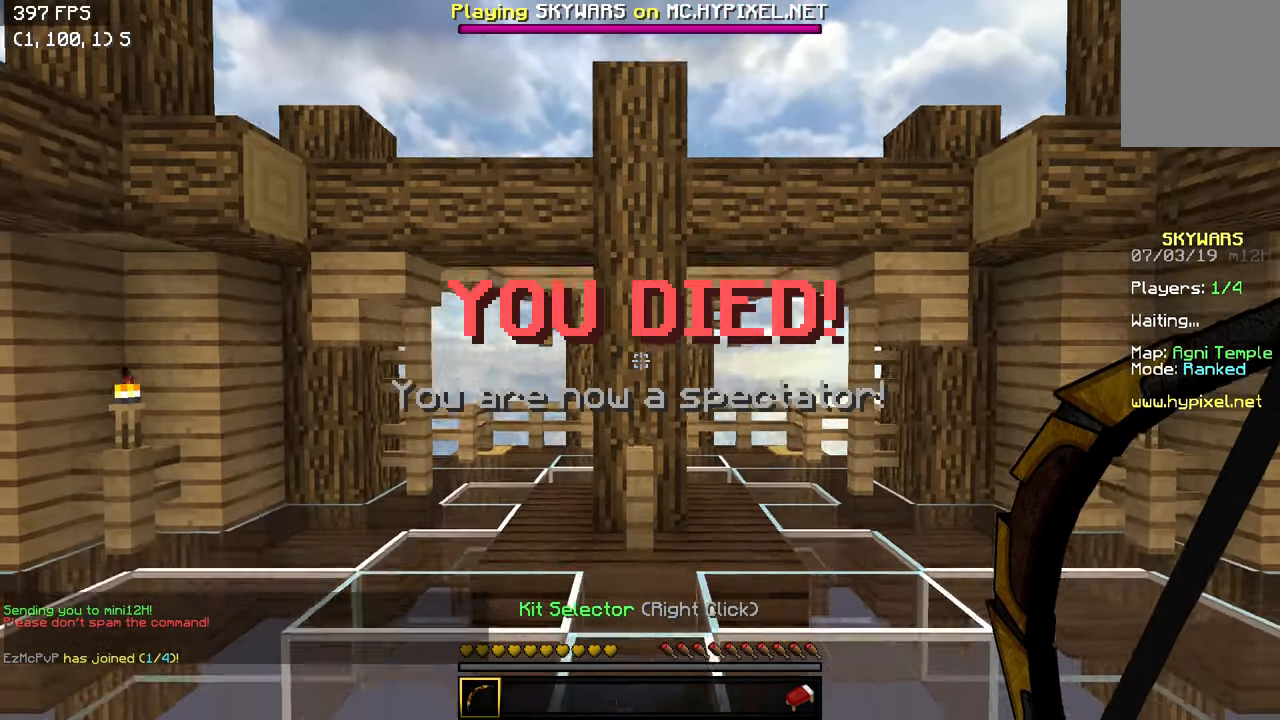
{"keys": [], "events": []}
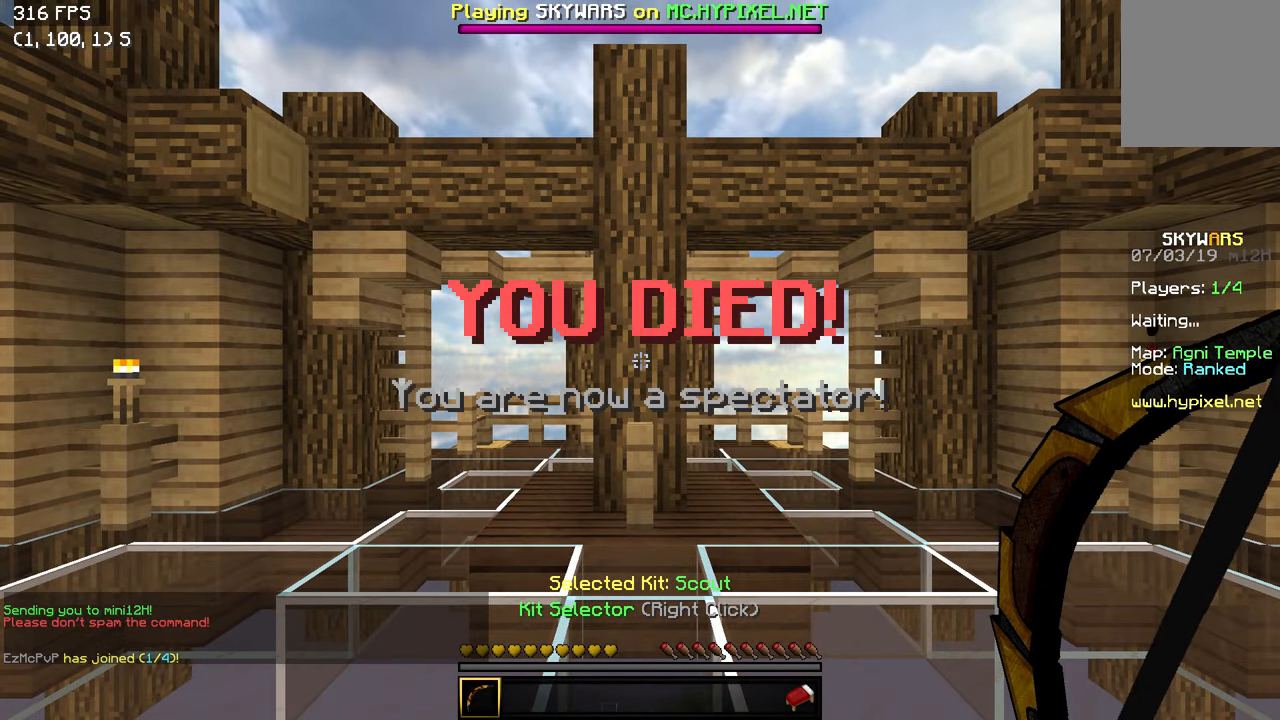
{"keys": ["d"], "events": [[300, "d", "down"]]}
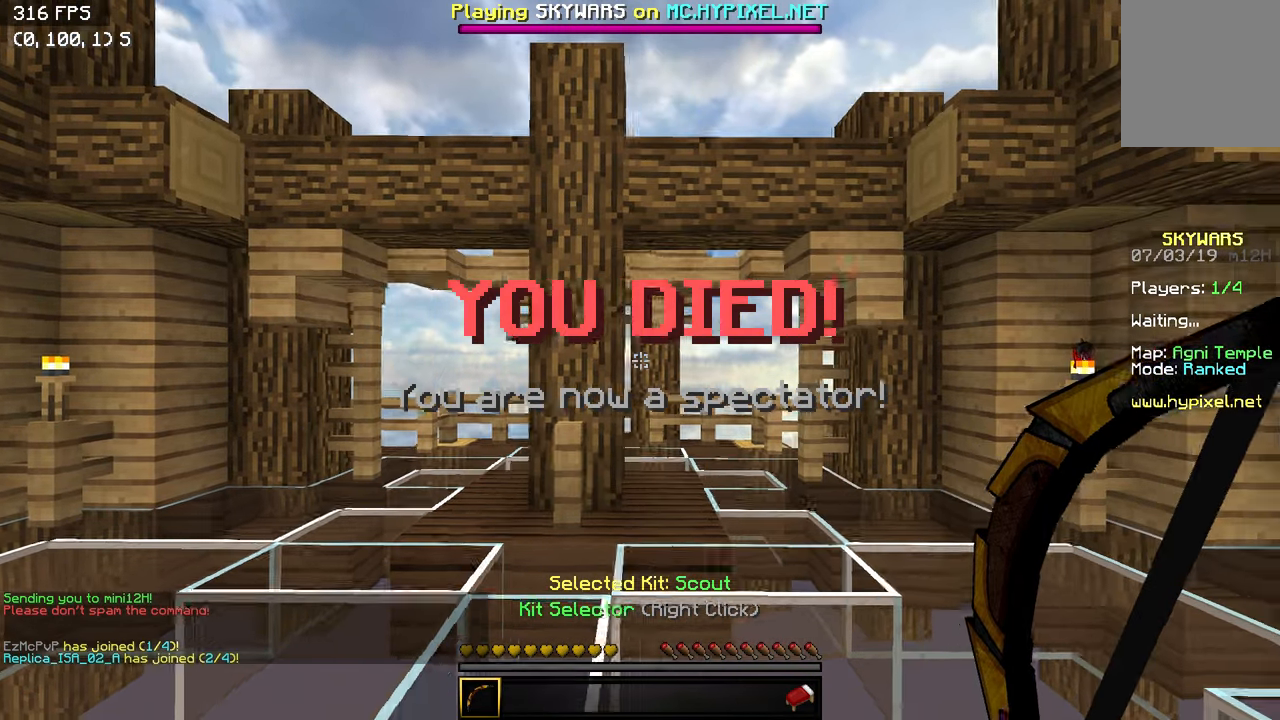
{"keys": ["a", "w"], "events": [[400, "w", "down"], [450, "a", "down"], [450, "d", "up"]]}
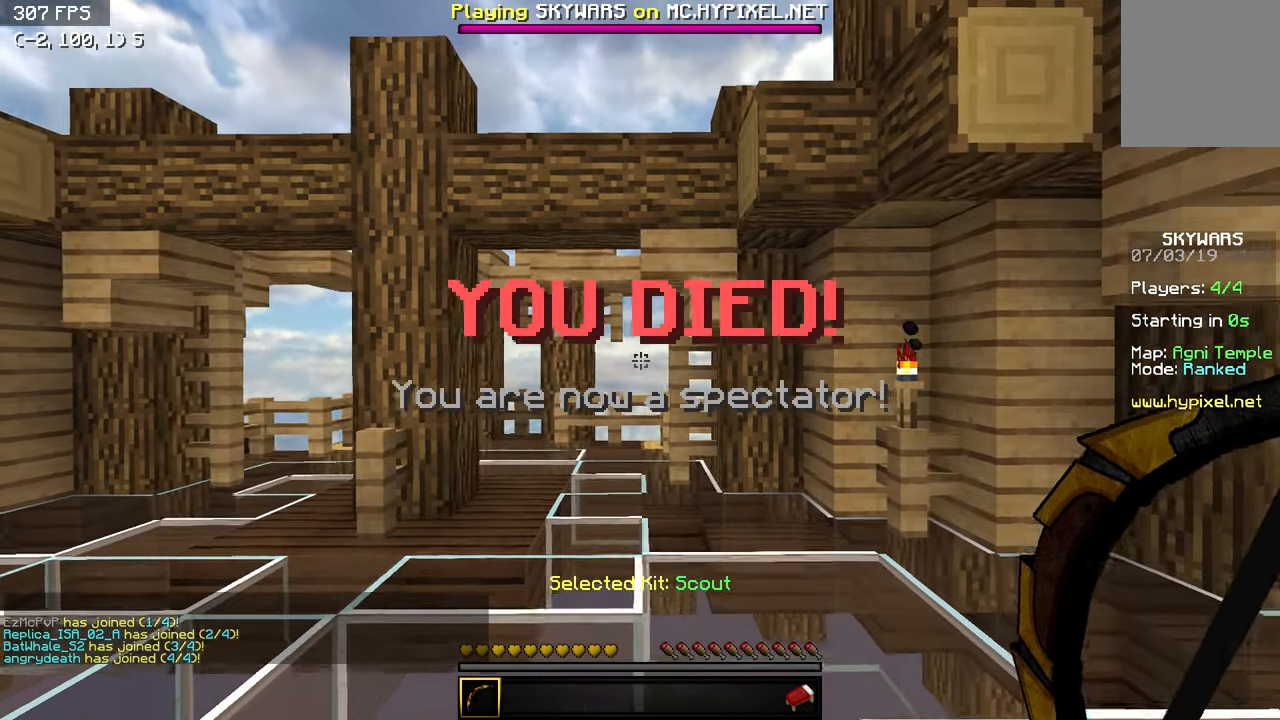
{"keys": ["w"], "events": [[200, "a", "up"]]}
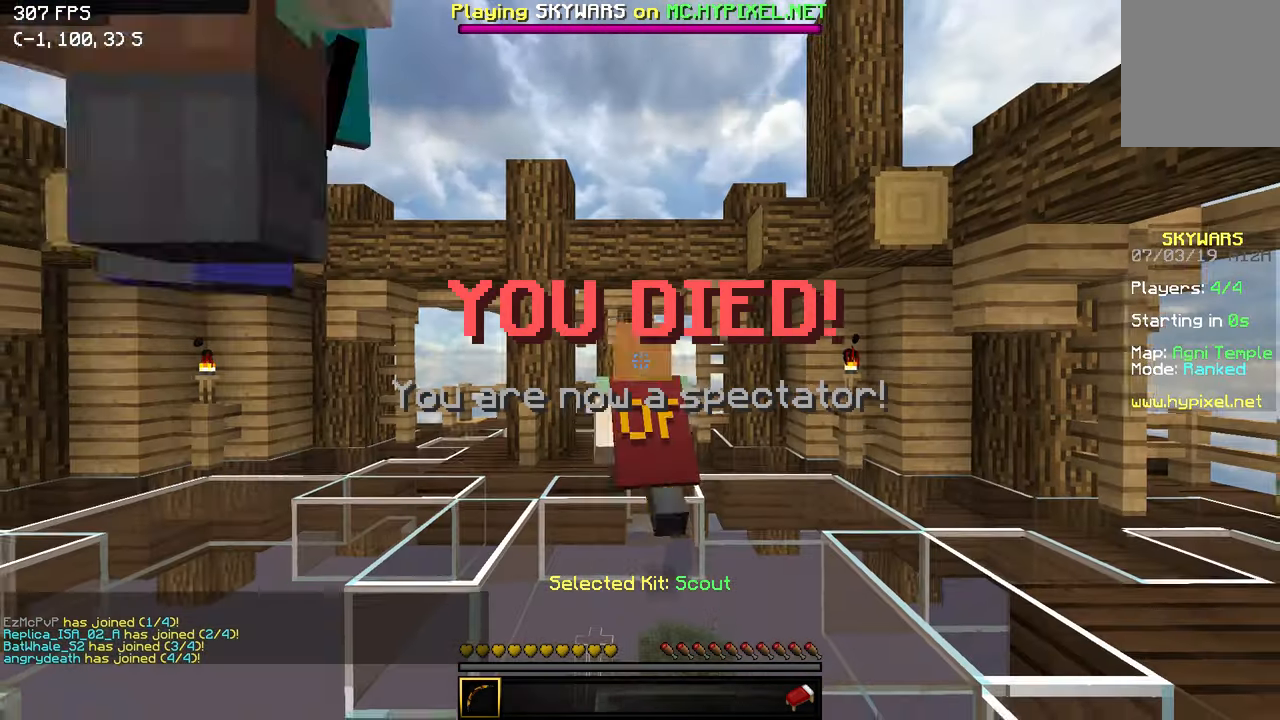
{"keys": ["w"], "events": []}
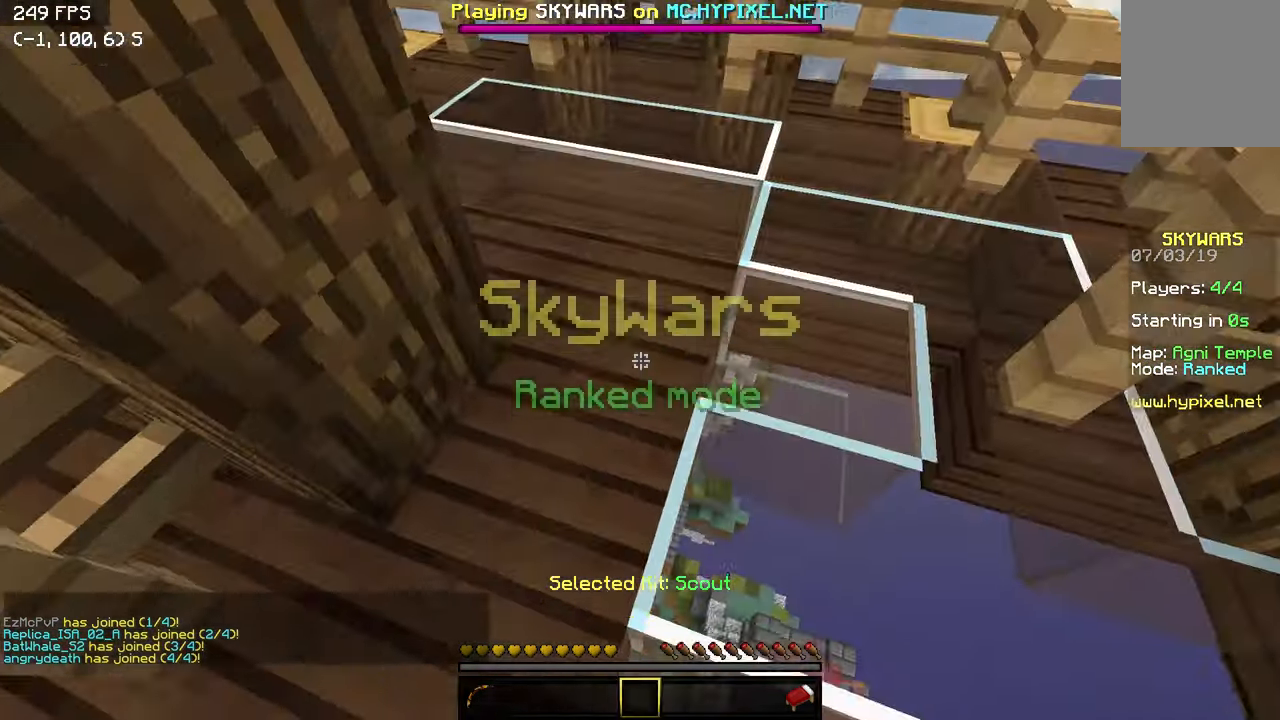
{"keys": ["d", "w"], "events": [[50, "d", "down"], [200, "d", "up"], [233, "a", "down"], [400, "a", "up"], [400, "d", "down"]]}
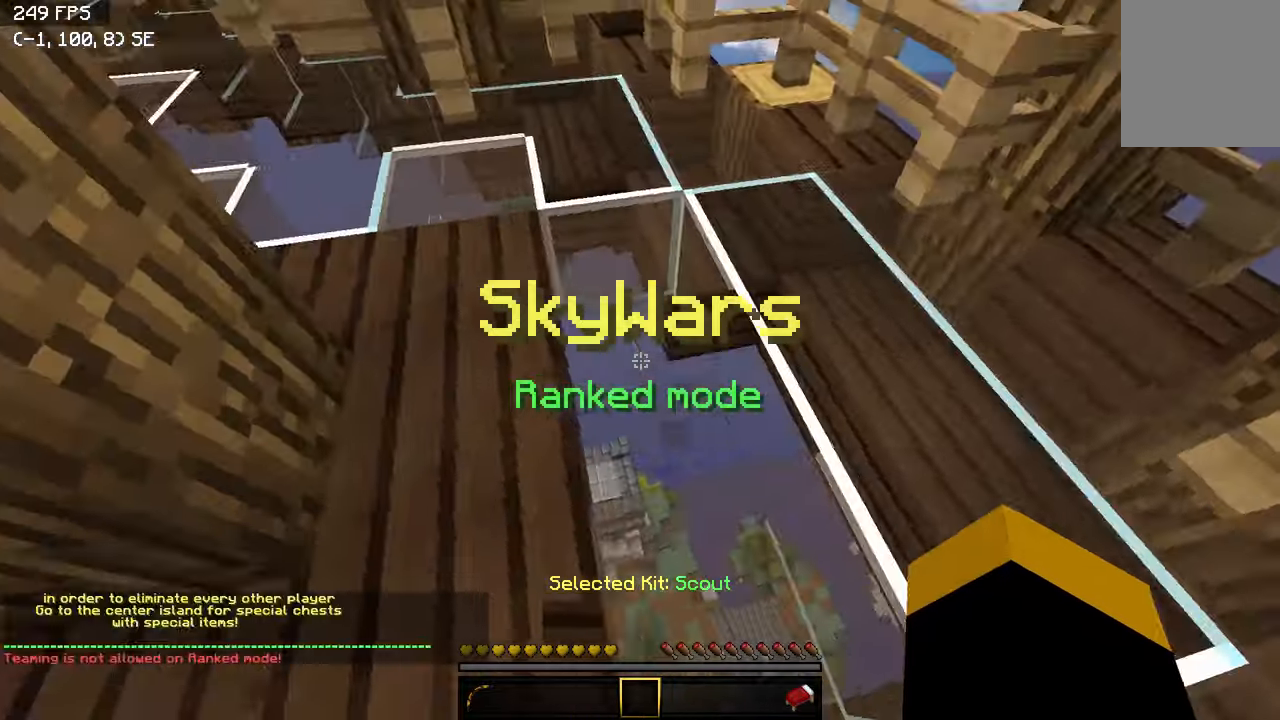
{"keys": [], "events": [[67, "a", "down"], [67, "d", "up"], [67, "w", "up"], [150, "d", "down"], [200, "a", "up"], [400, "d", "up"]]}
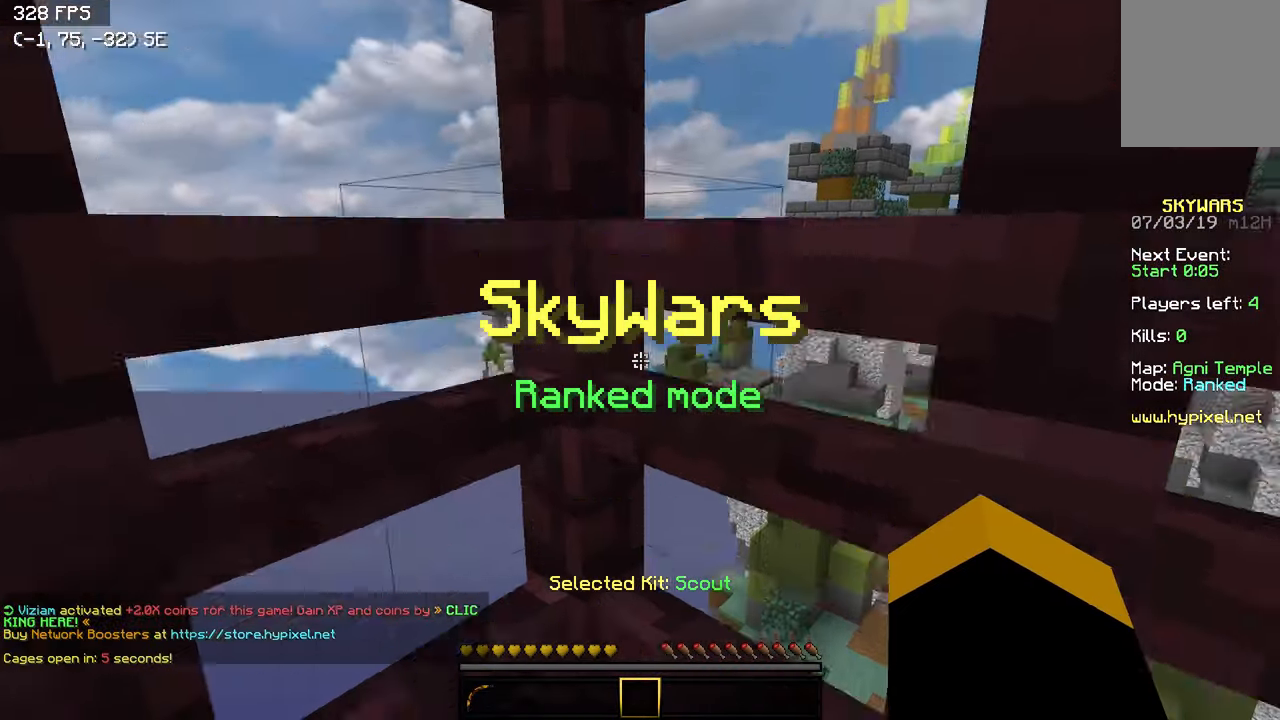
{"keys": [], "events": [[100, "a", "down"], [150, "s", "down"], [250, "a", "up"], [250, "d", "down"], [300, "s", "up"], [400, "d", "up"]]}